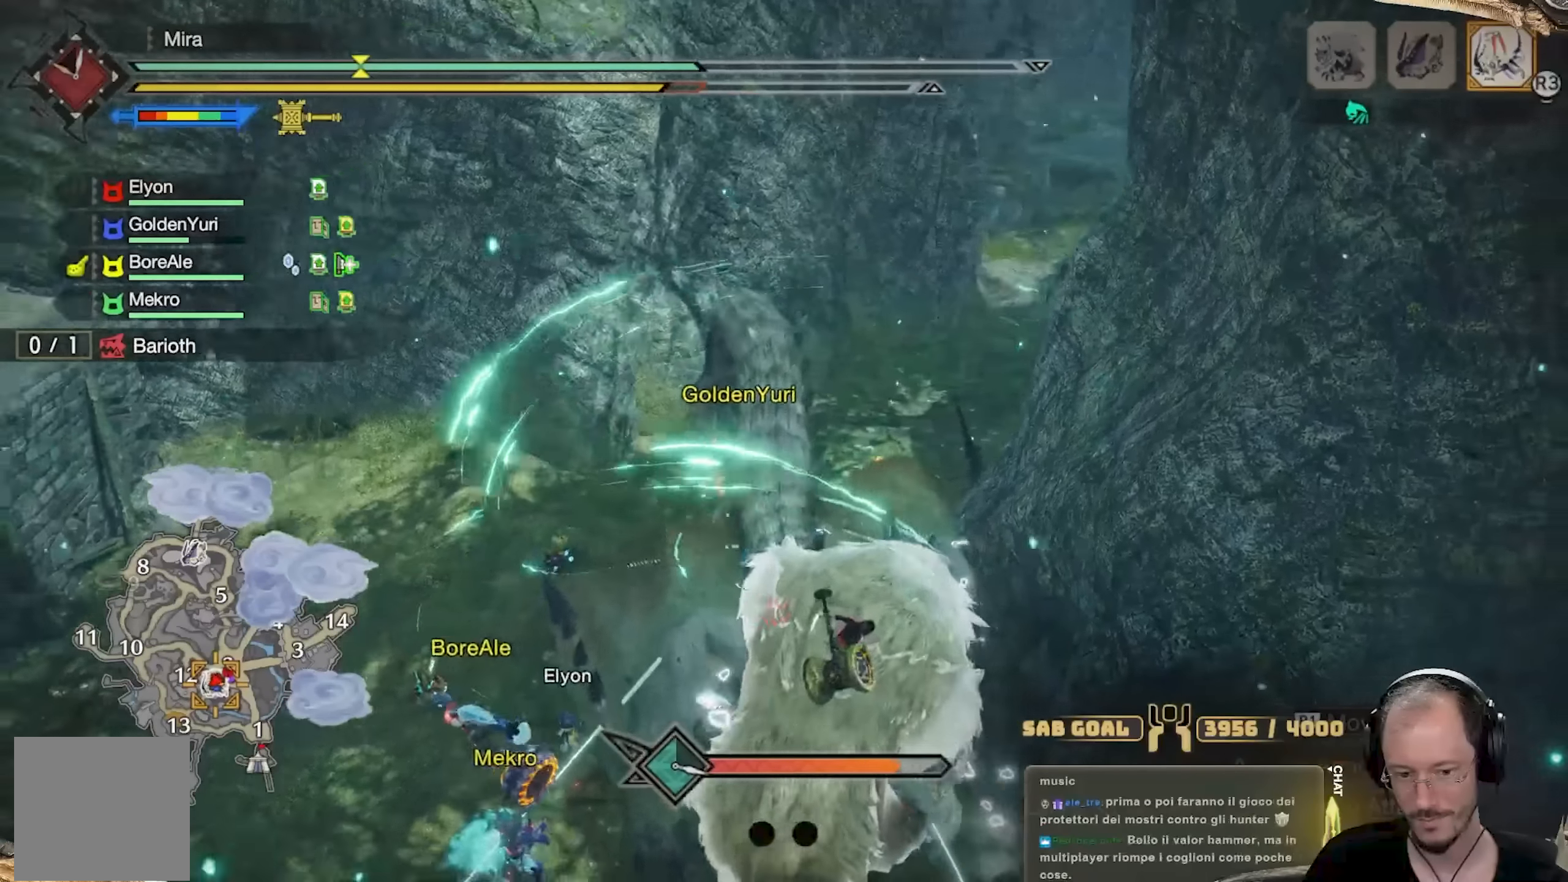
Gameplay with a controller (Xbox layout); each line is a JSON object with the inputs held at the frame after it. "events" lists button and stick changes between this image and that frame as [ms after this image, input, new state], when the widget could be followed in between. Not read: R3.
{"buttons": ["B", "R1"], "left_stick": "up", "right_stick": "center", "events": [[116, "B", "up"], [183, "B", "down"], [233, "B", "up"], [317, "B", "down"], [450, "B", "up"], [500, "B", "down"]]}
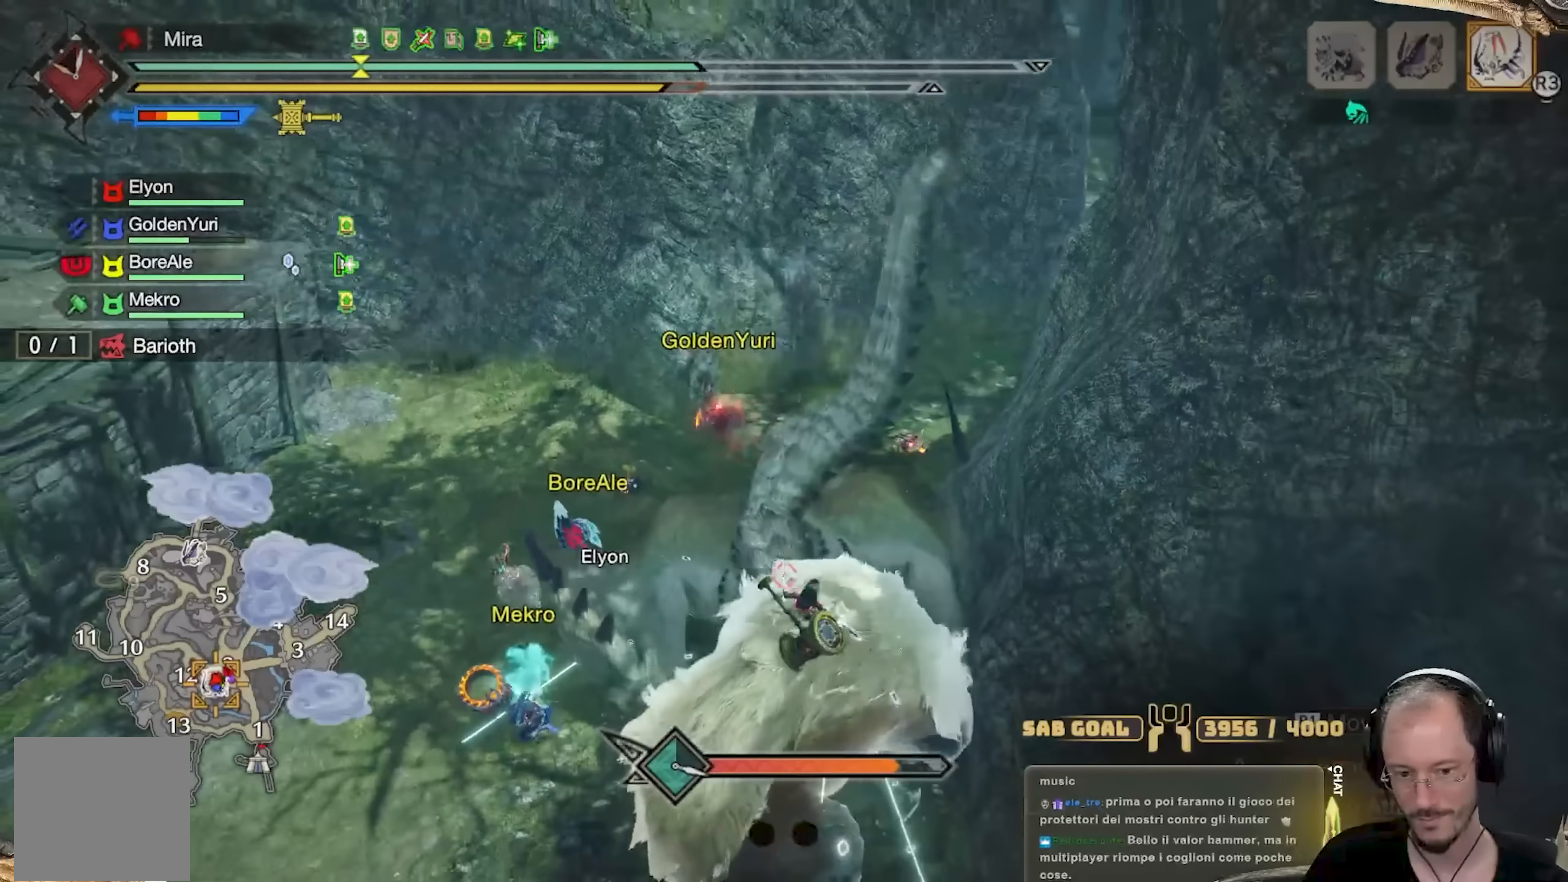
{"buttons": ["R1"], "left_stick": "up", "right_stick": "center", "events": [[84, "B", "up"], [150, "B", "down"], [267, "B", "up"], [317, "B", "down"], [451, "B", "up"]]}
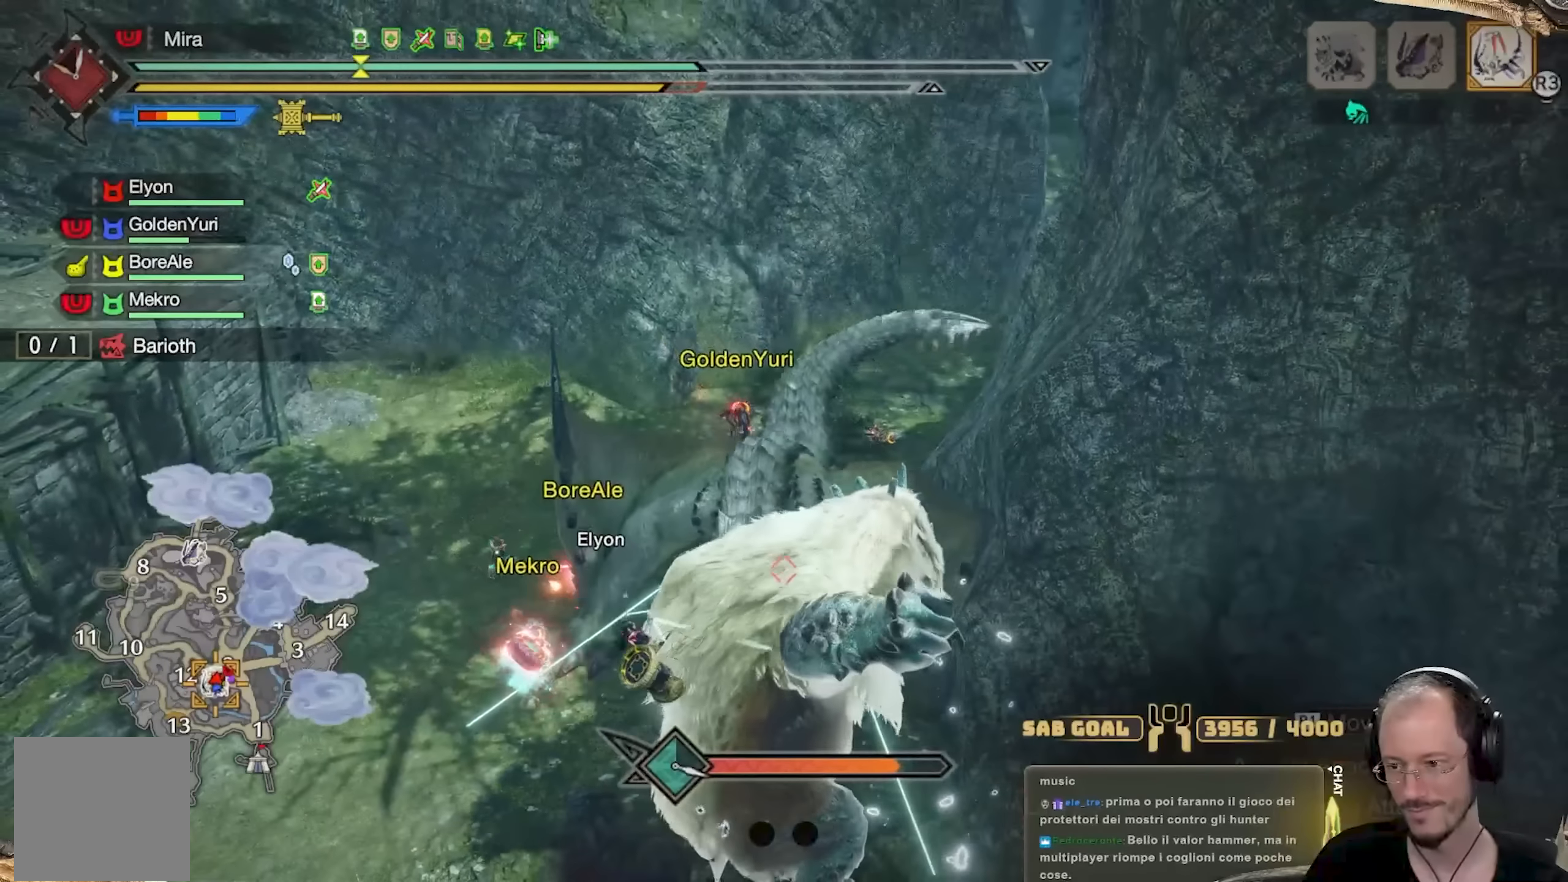
{"buttons": ["R1"], "left_stick": "up", "right_stick": "center", "events": []}
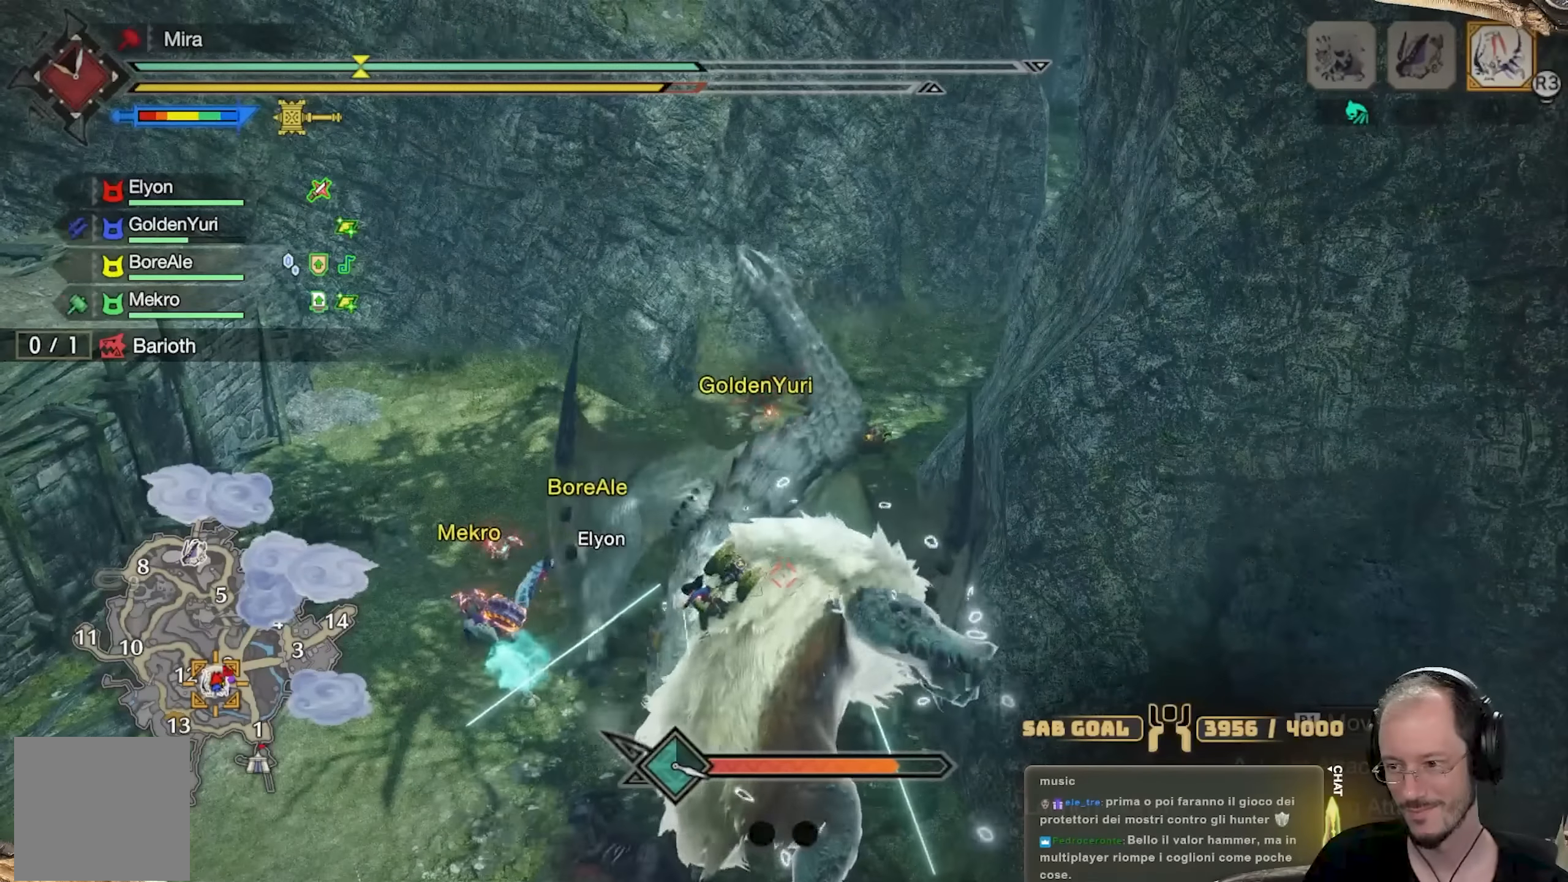
{"buttons": ["R1"], "left_stick": "up", "right_stick": "center", "events": []}
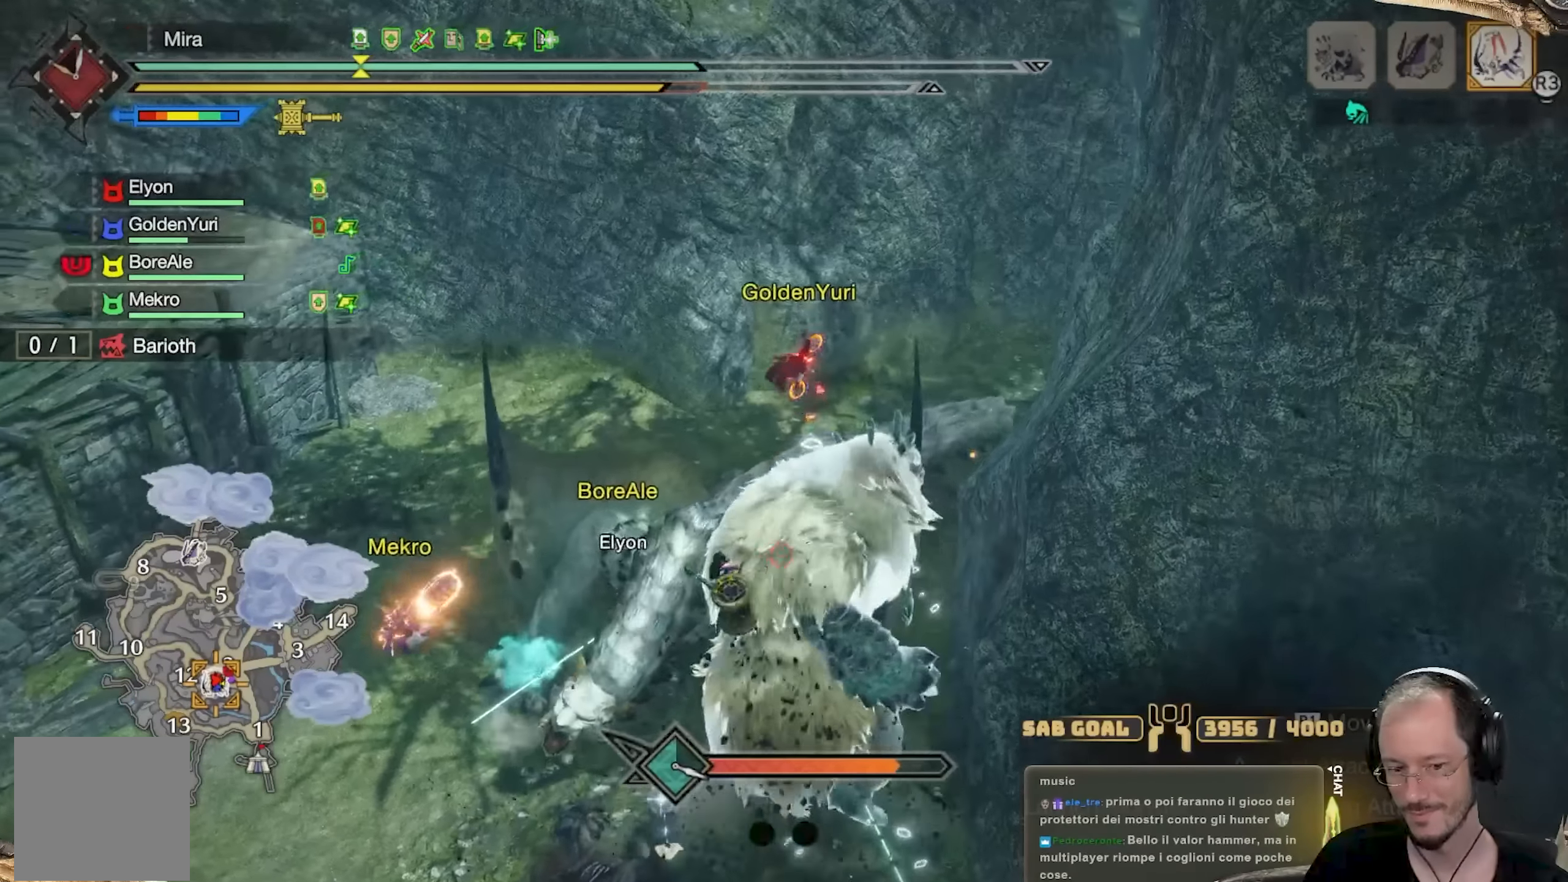
{"buttons": ["R1"], "left_stick": "up", "right_stick": "center", "events": []}
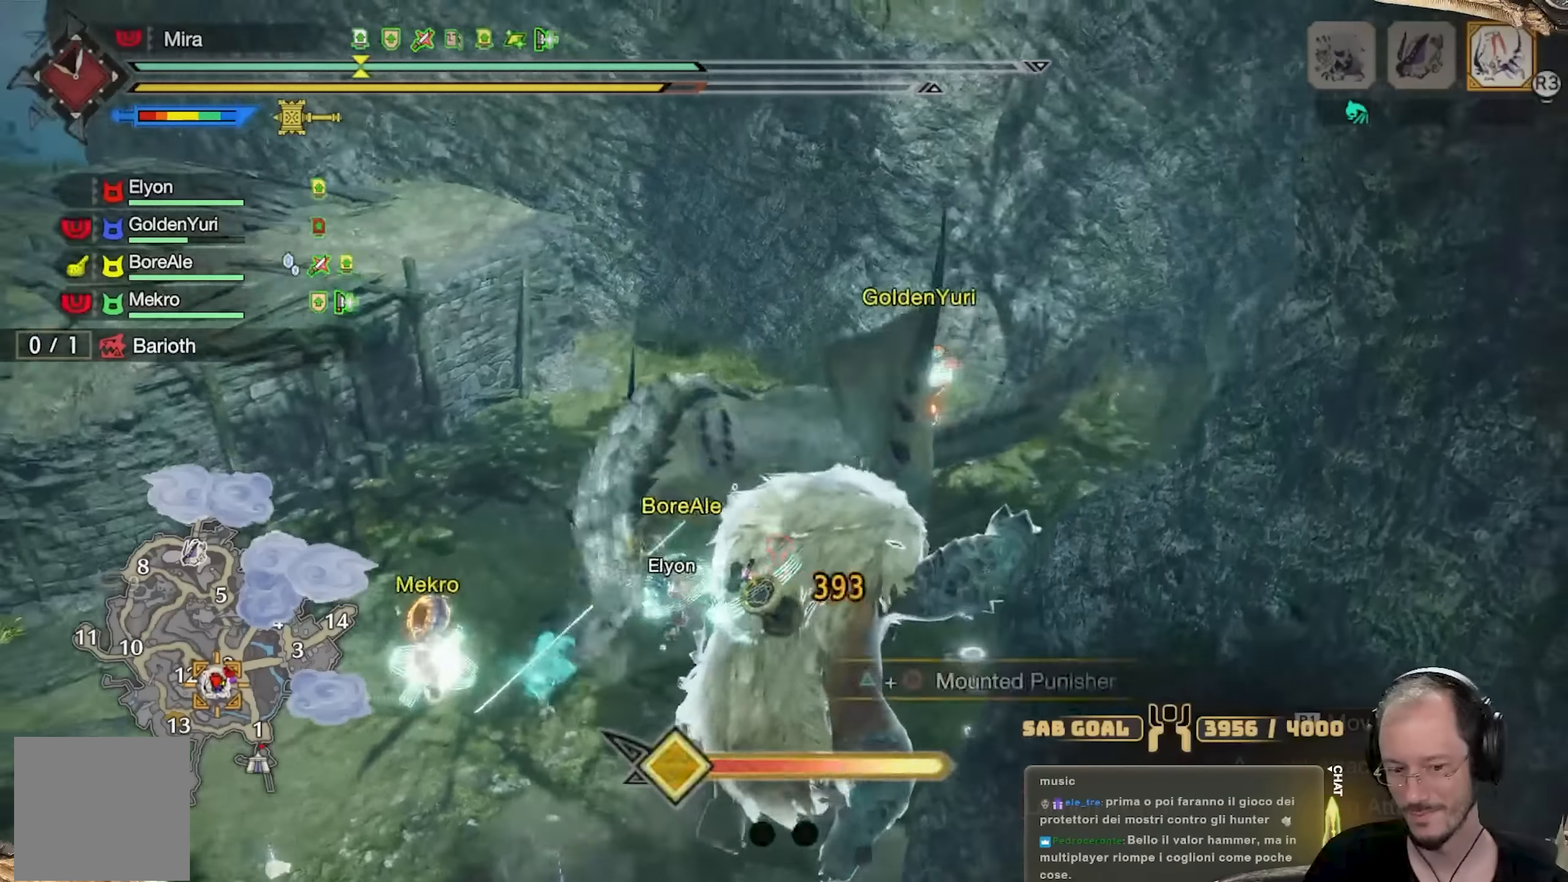
{"buttons": ["R1"], "left_stick": "up", "right_stick": "center", "events": []}